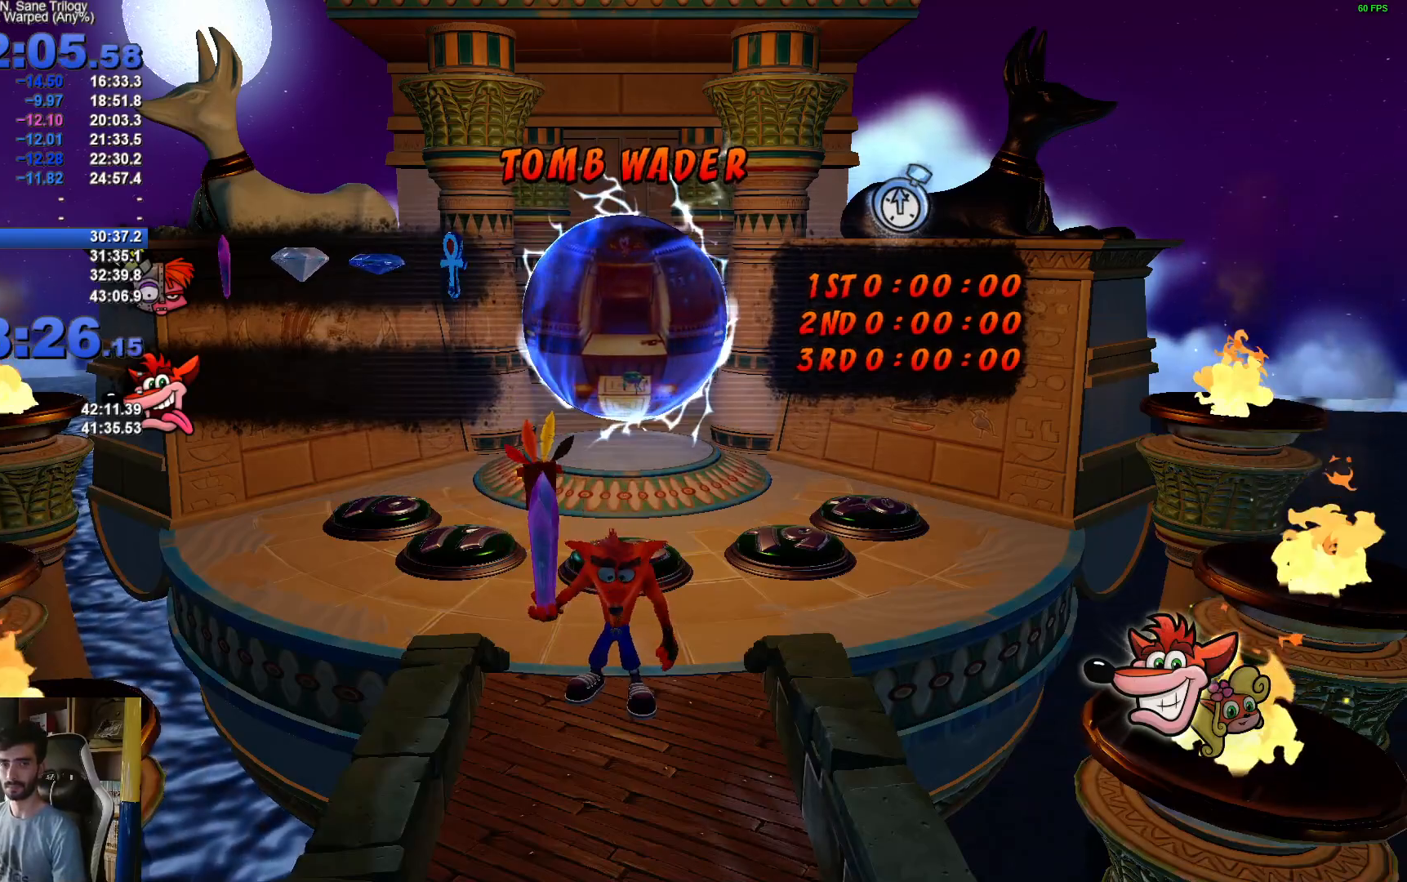
Gameplay with a controller (Xbox layout); each line is a JSON object with the inputs held at the frame after it. "events" lists button and stick changes between this image and that frame as [ms after this image, input, new state], when the widget could be followed in between.
{"buttons": [], "left_stick": "up", "right_stick": "center", "events": [[483, "left_stick", "up"]]}
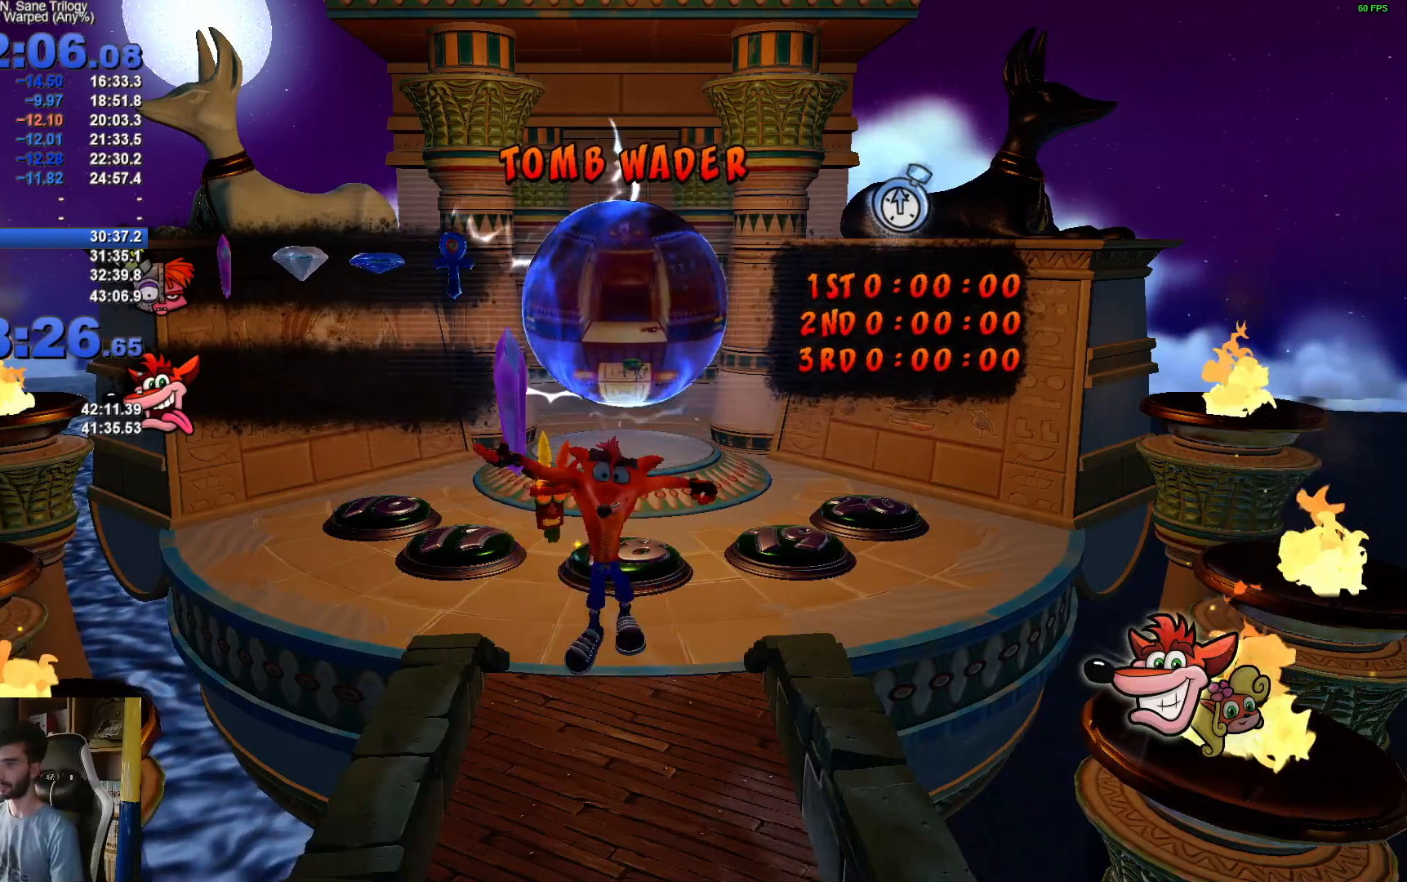
{"buttons": [], "left_stick": "up-right", "right_stick": "center", "events": [[183, "left_stick", "up-right"]]}
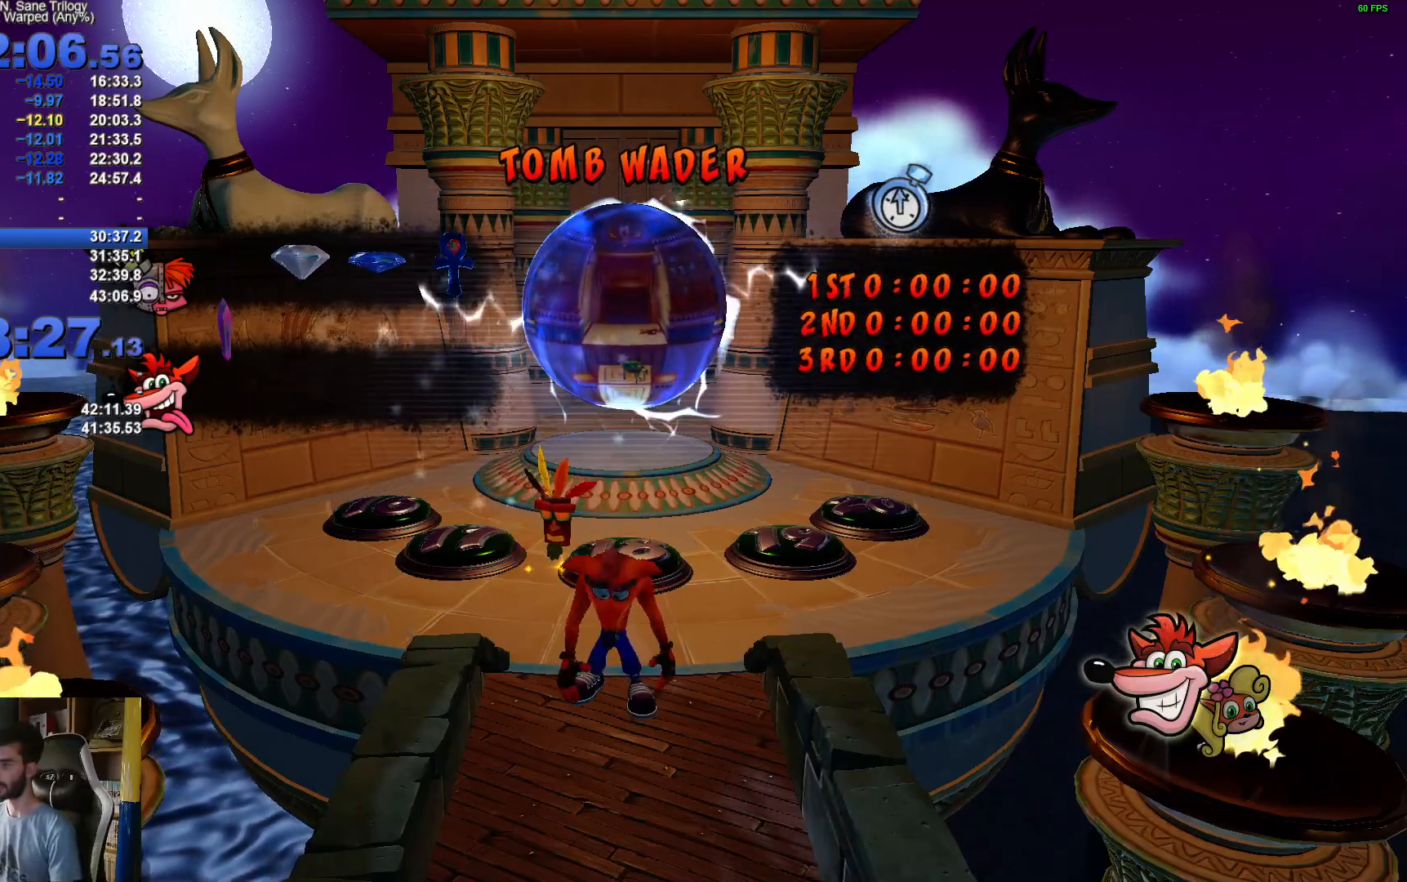
{"buttons": ["X"], "left_stick": "up-right", "right_stick": "center", "events": [[233, "R1", "down"], [350, "R1", "up"], [400, "X", "down"]]}
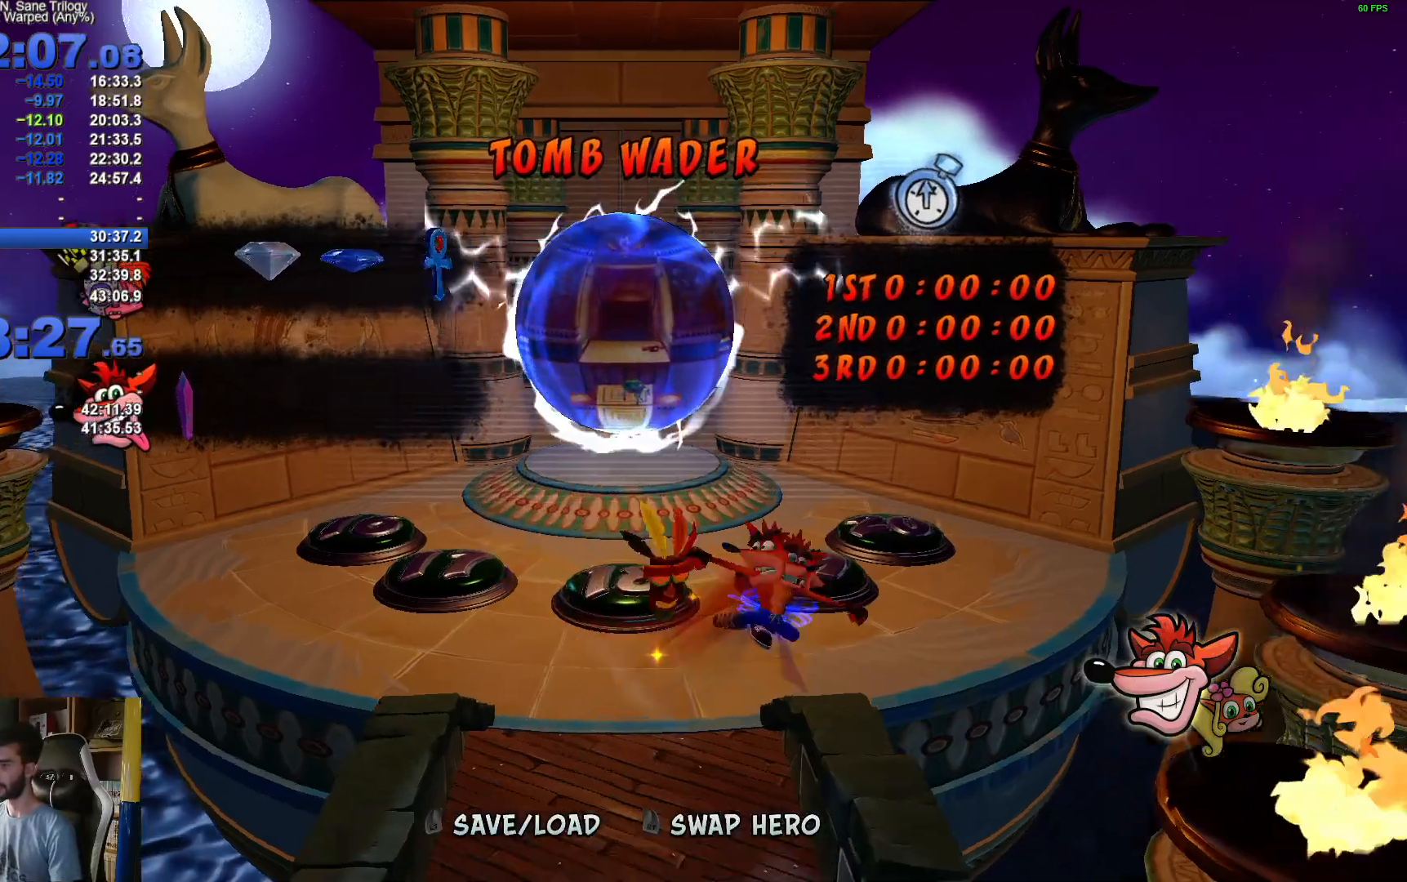
{"buttons": [], "left_stick": "up", "right_stick": "center", "events": [[33, "left_stick", "up"], [50, "X", "up"], [400, "R1", "down"], [500, "R1", "up"]]}
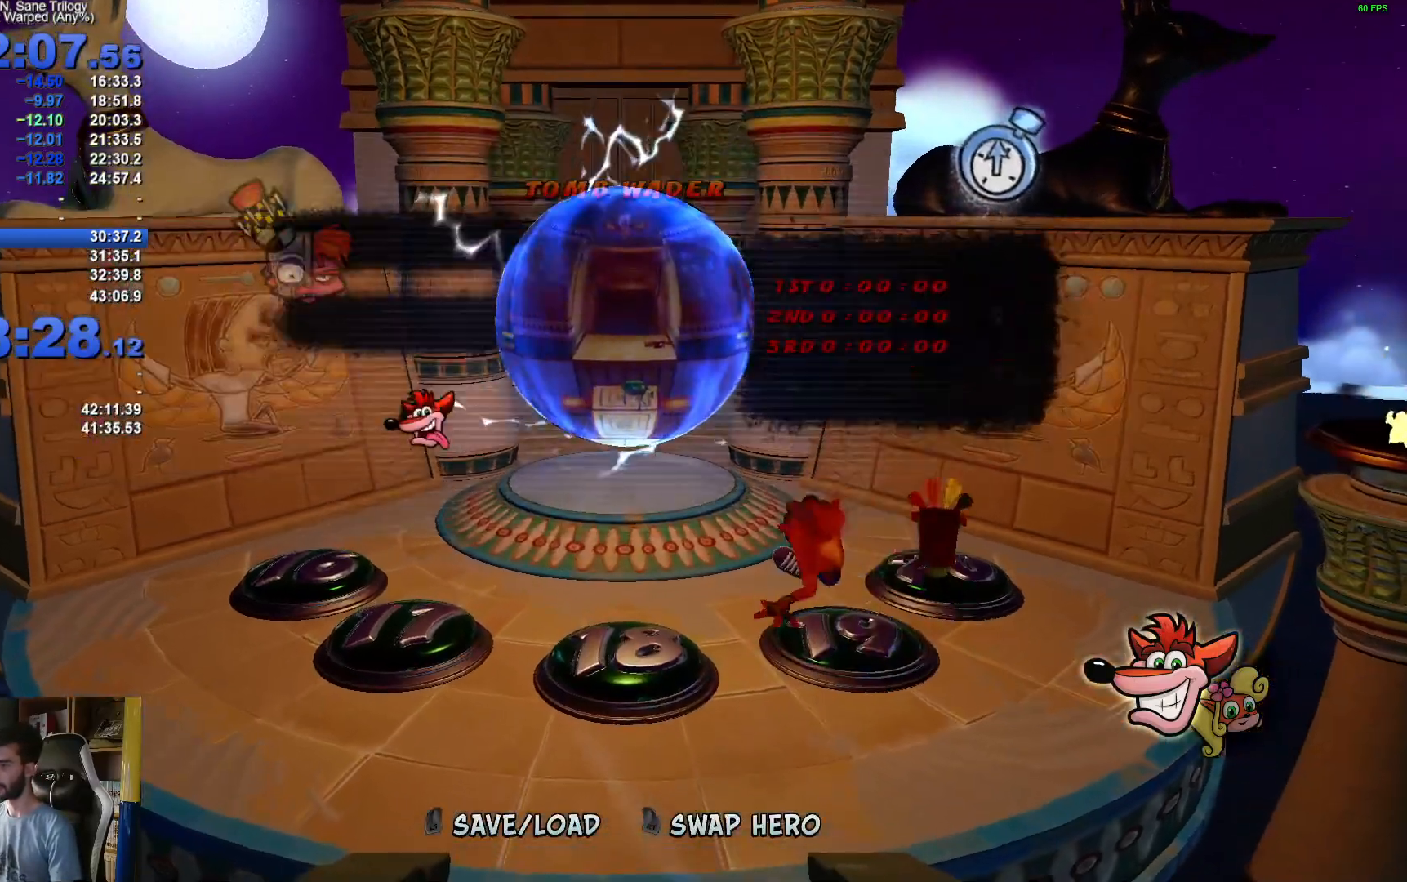
{"buttons": [], "left_stick": "up", "right_stick": "center", "events": [[117, "X", "down"], [267, "X", "up"]]}
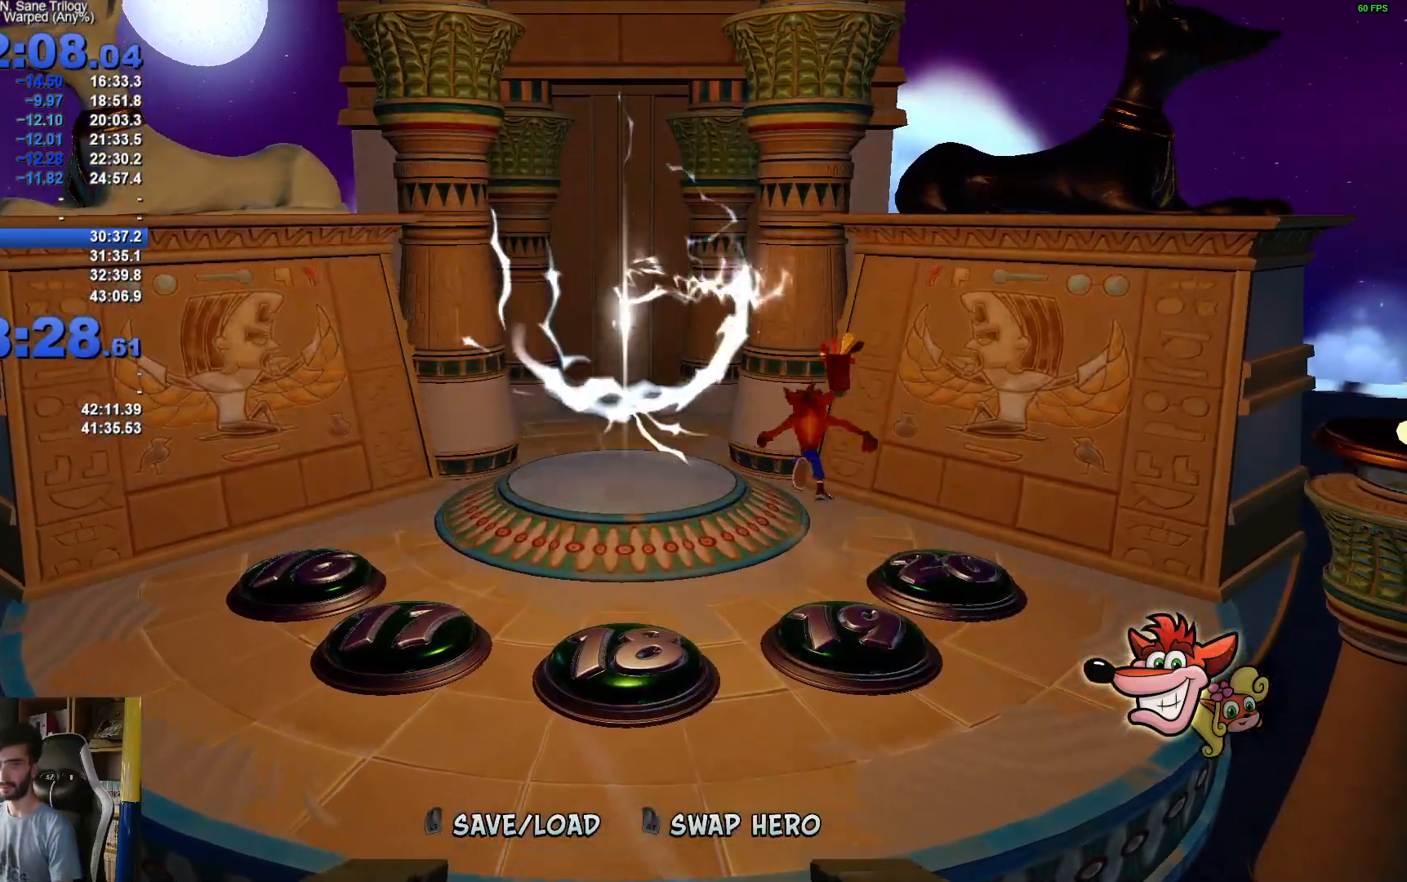
{"buttons": [], "left_stick": "up-left", "right_stick": "center", "events": [[17, "left_stick", "up-left"]]}
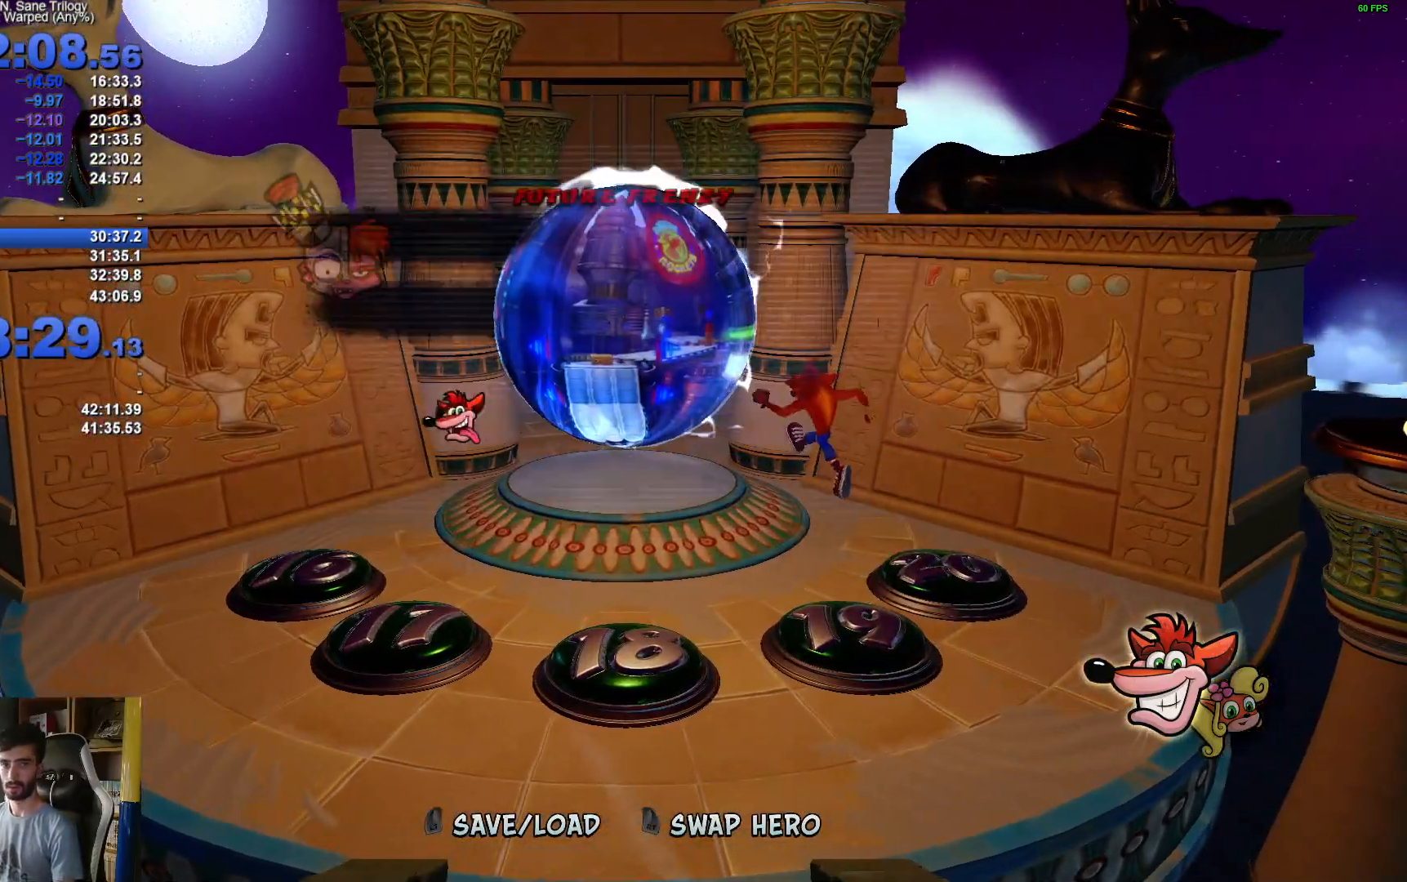
{"buttons": [], "left_stick": "up-left", "right_stick": "center", "events": []}
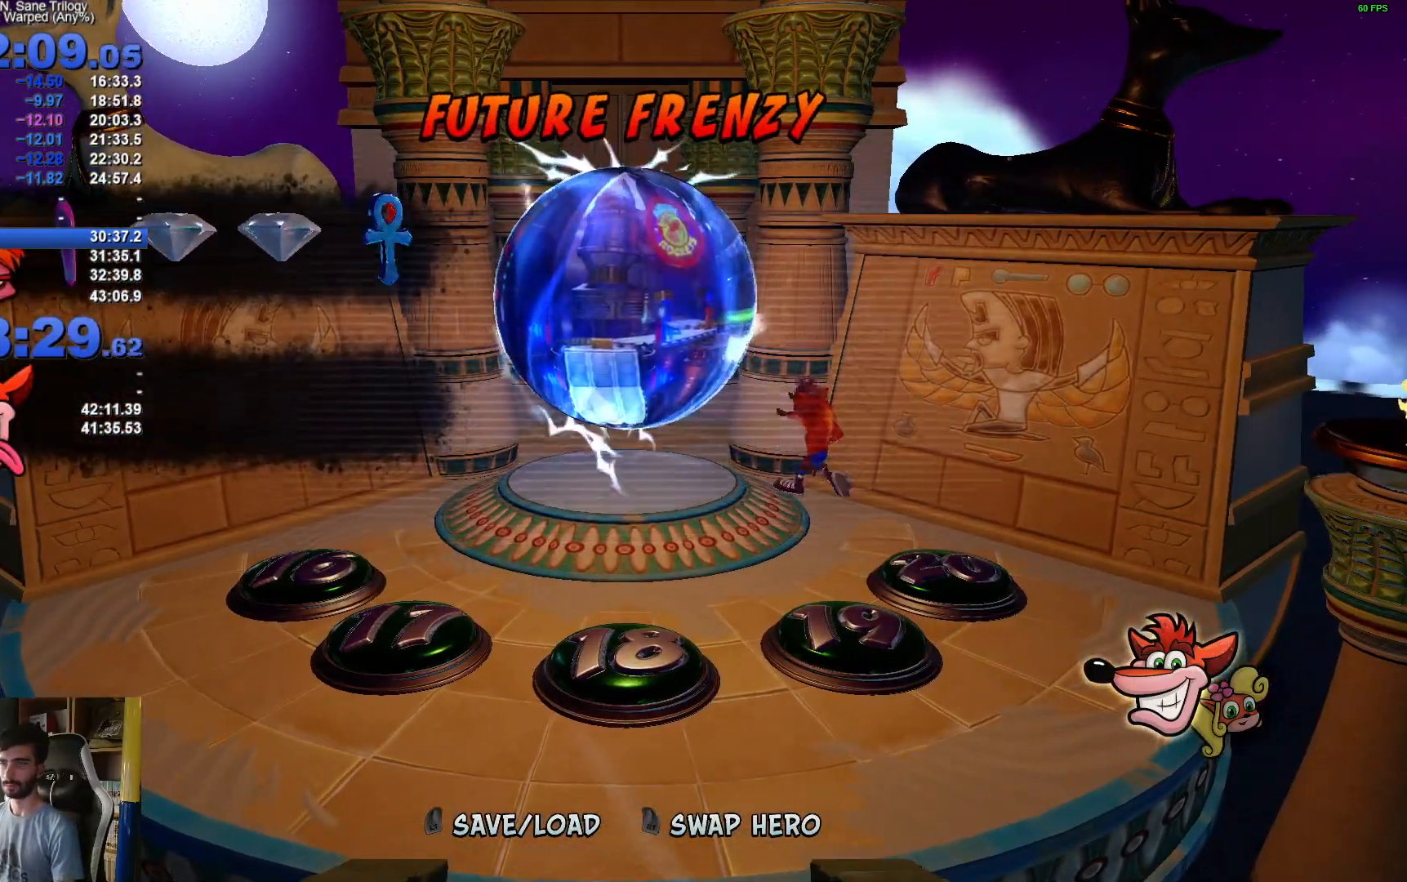
{"buttons": [], "left_stick": "up-left", "right_stick": "center", "events": []}
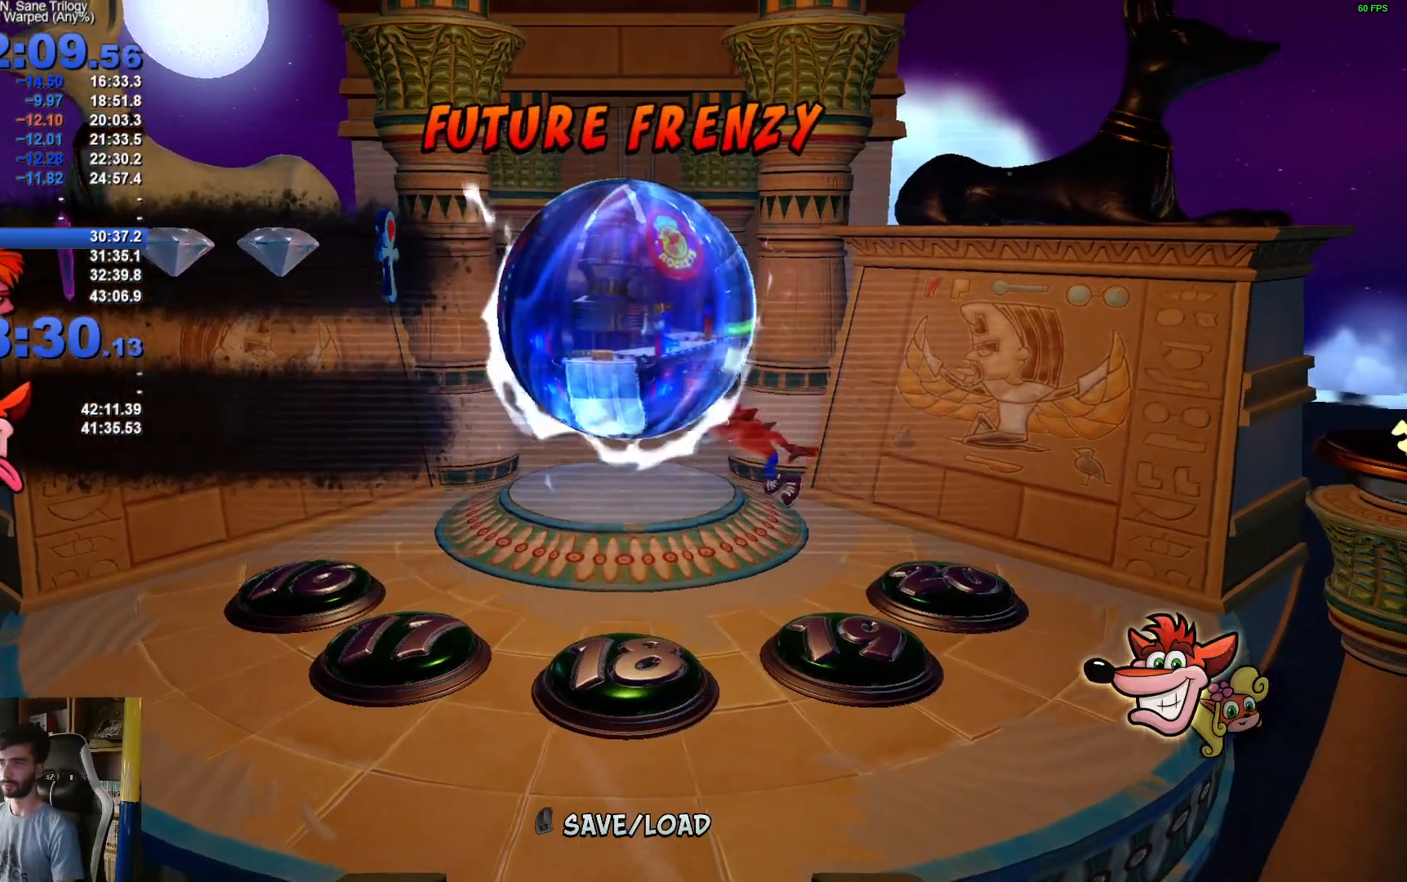
{"buttons": [], "left_stick": "center", "right_stick": "center", "events": [[333, "left_stick", "center"]]}
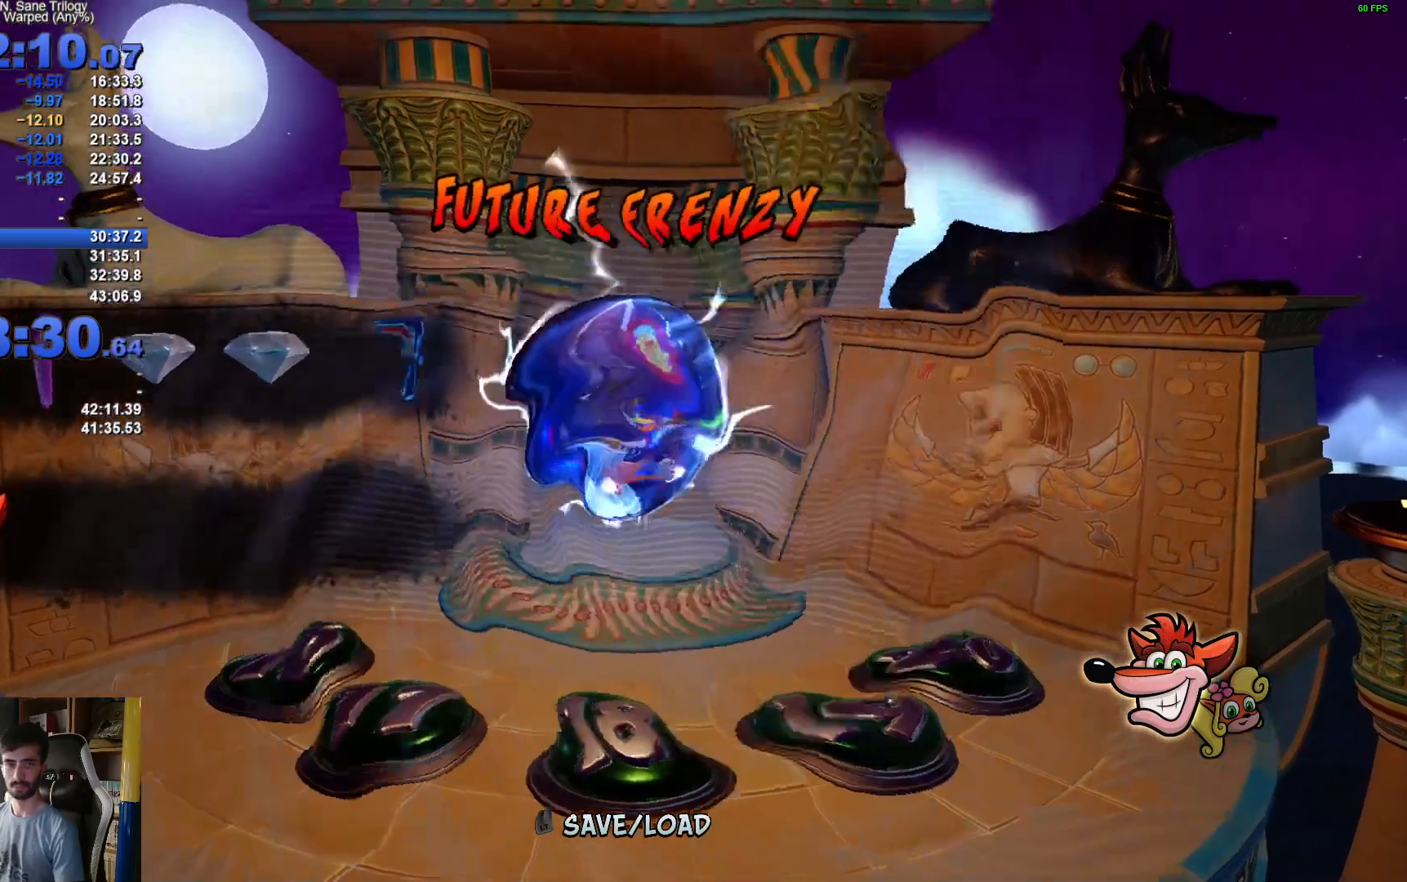
{"buttons": [], "left_stick": "center", "right_stick": "center", "events": []}
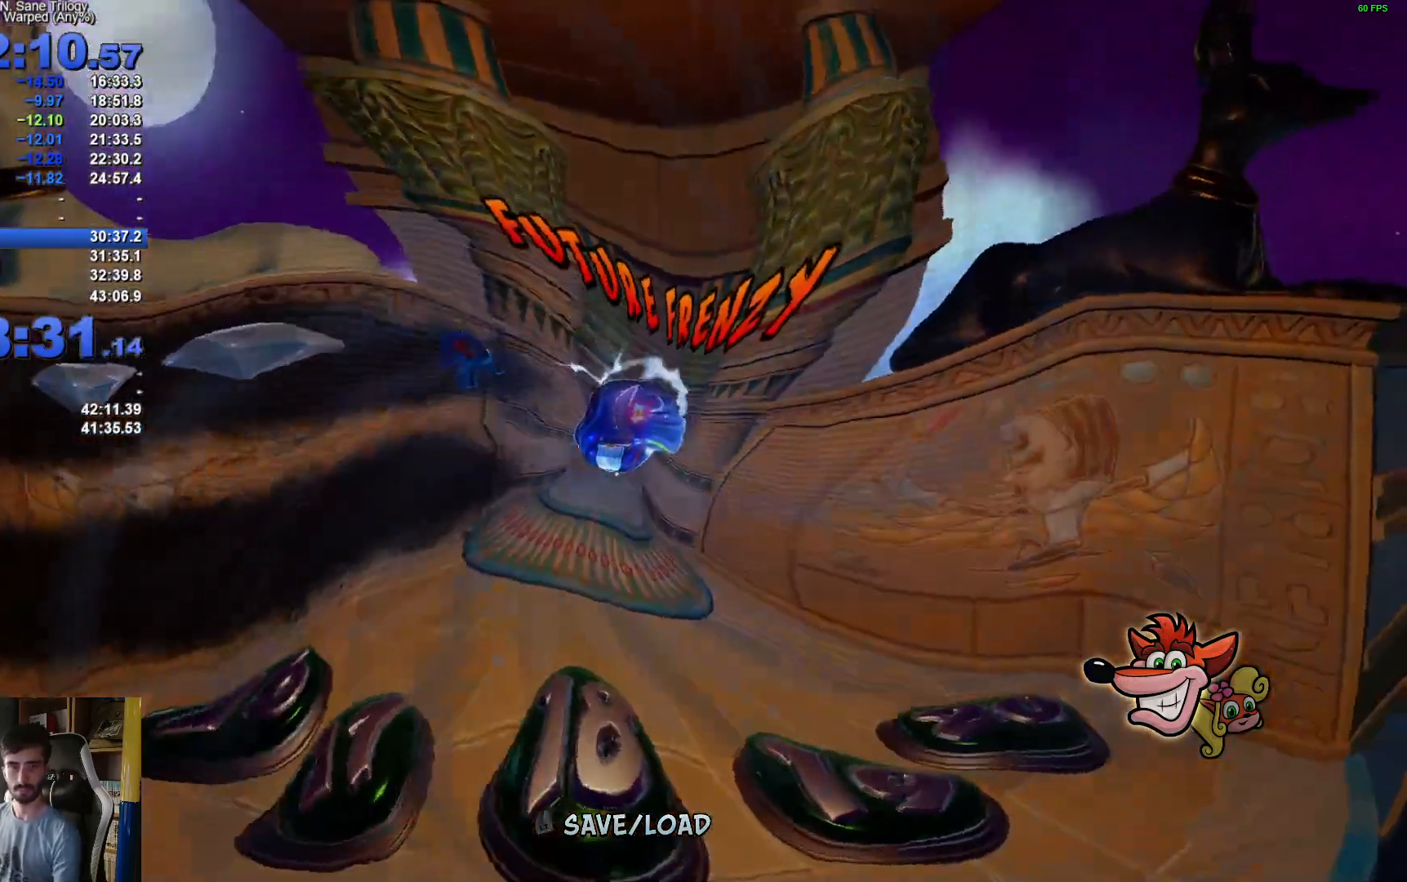
{"buttons": [], "left_stick": "center", "right_stick": "center", "events": []}
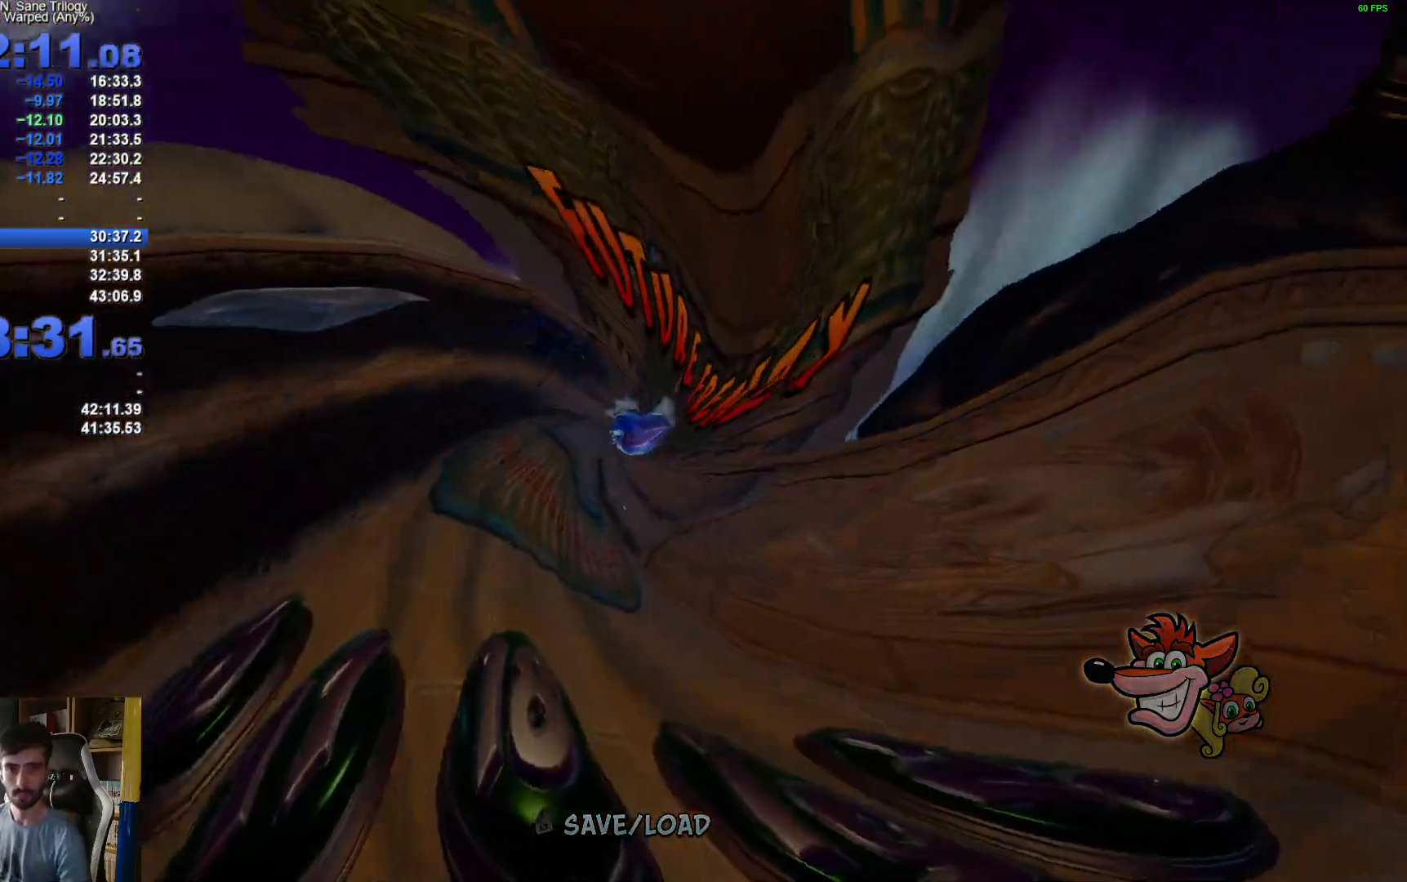
{"buttons": [], "left_stick": "center", "right_stick": "center", "events": []}
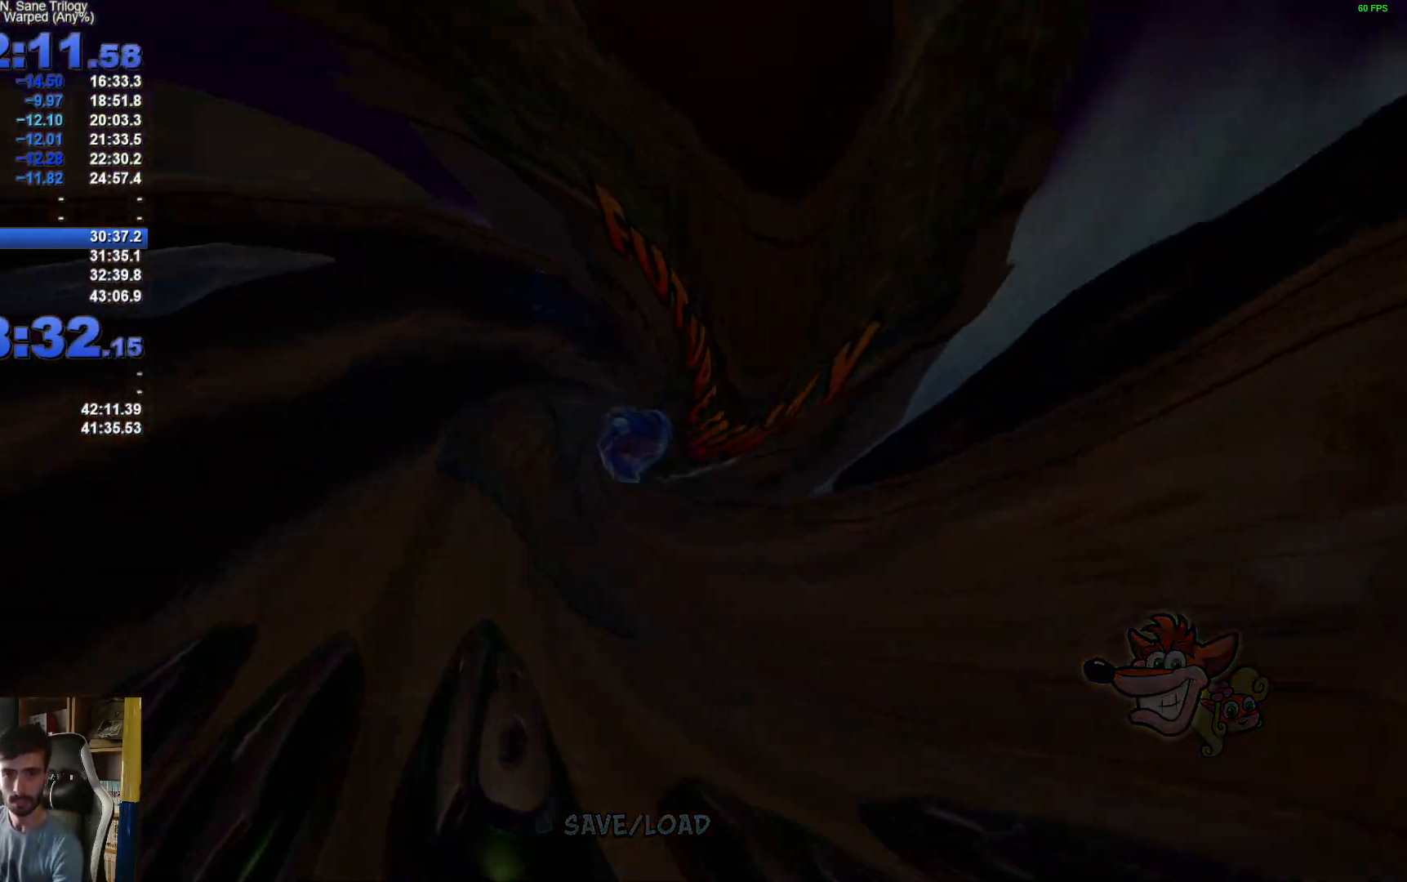
{"buttons": [], "left_stick": "center", "right_stick": "center", "events": []}
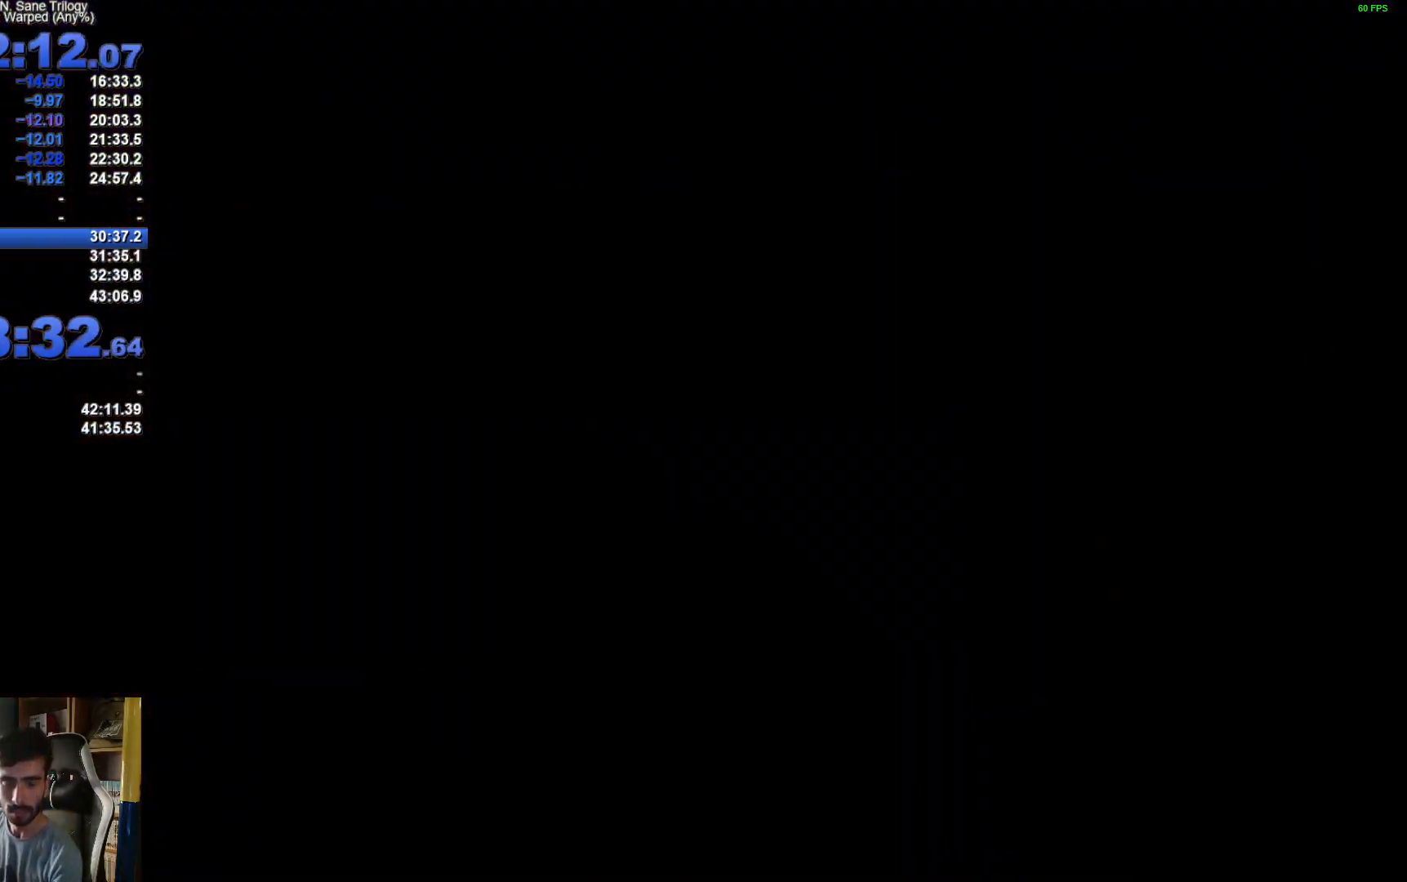
{"buttons": [], "left_stick": "center", "right_stick": "center", "events": []}
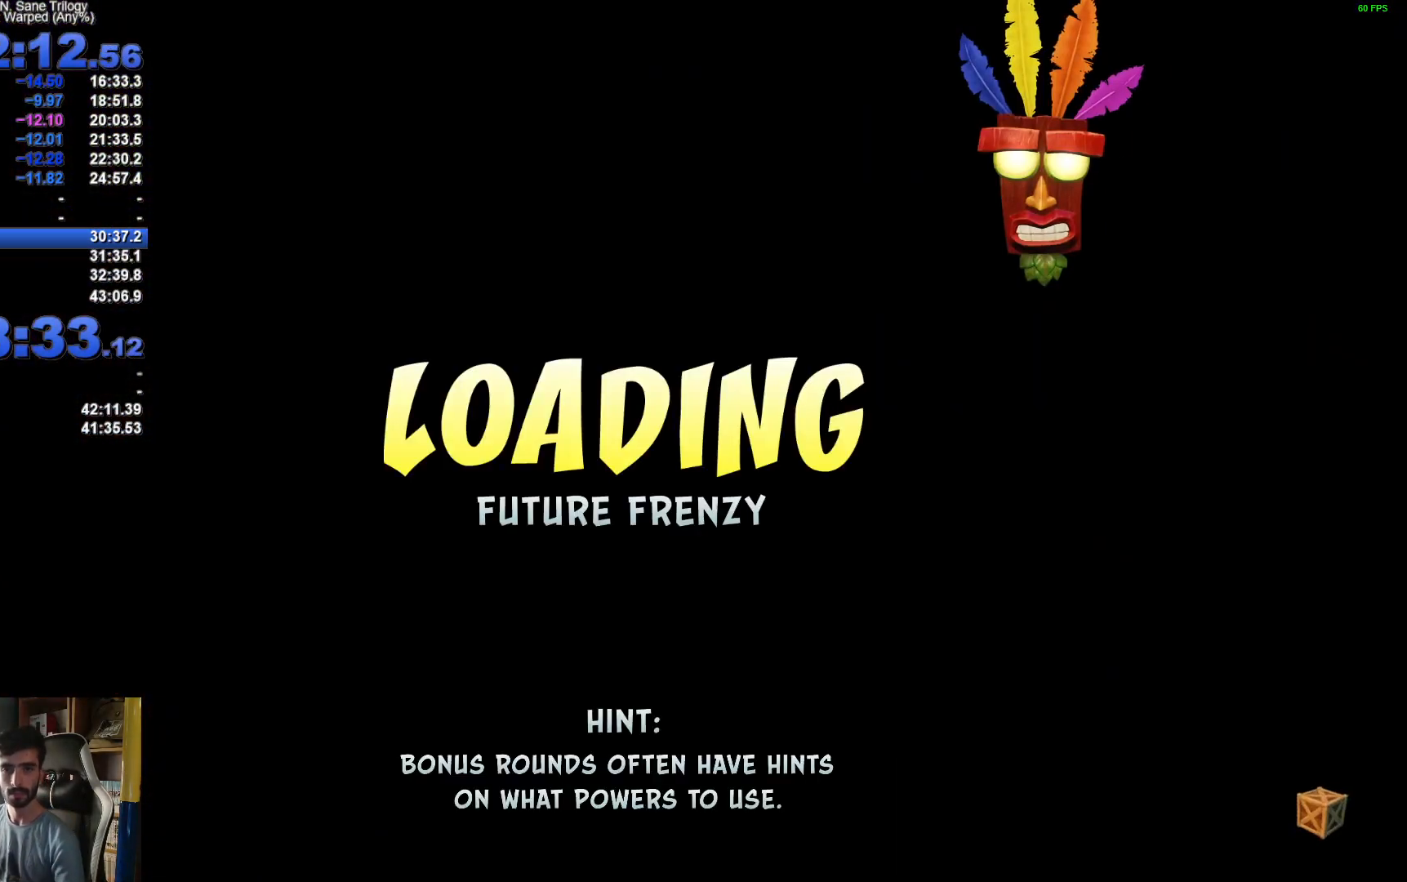
{"buttons": [], "left_stick": "center", "right_stick": "center", "events": [[183, "Y", "down"], [233, "Y", "up"]]}